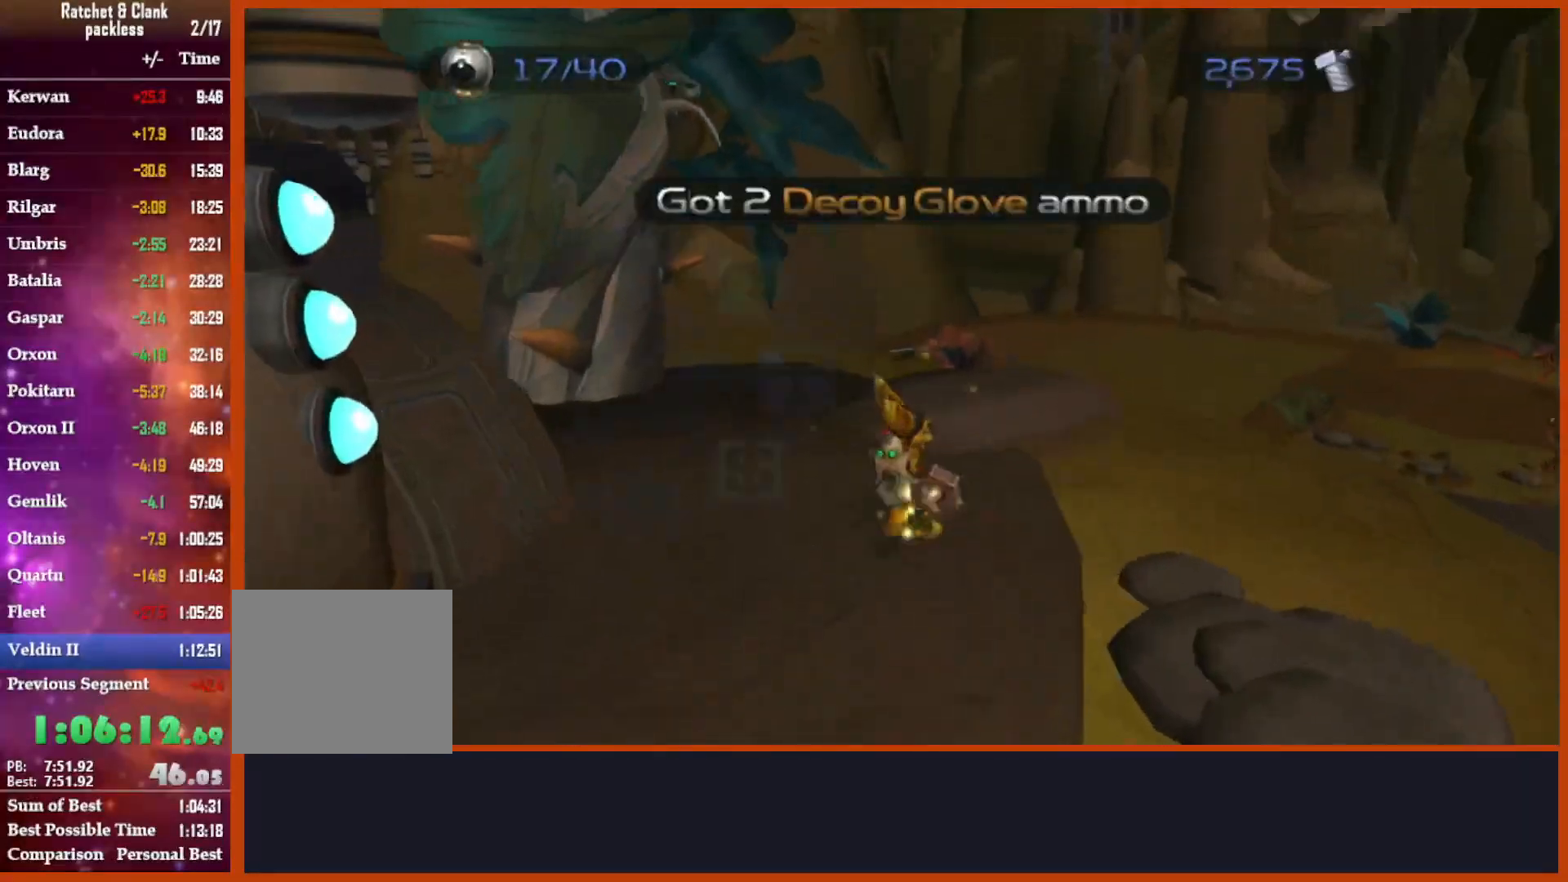
Gameplay with a controller (PlayStation layout); each line is a JSON object with the inputs held at the frame after it (dt_ms = milliseconds from this image to that frame). "events" lists button and stick changes between this image and that frame as [ms after this image, input, new state], when the widget could be followed in between.
{"dt_ms": 500, "buttons": [], "left_stick": "up", "right_stick": "center"}
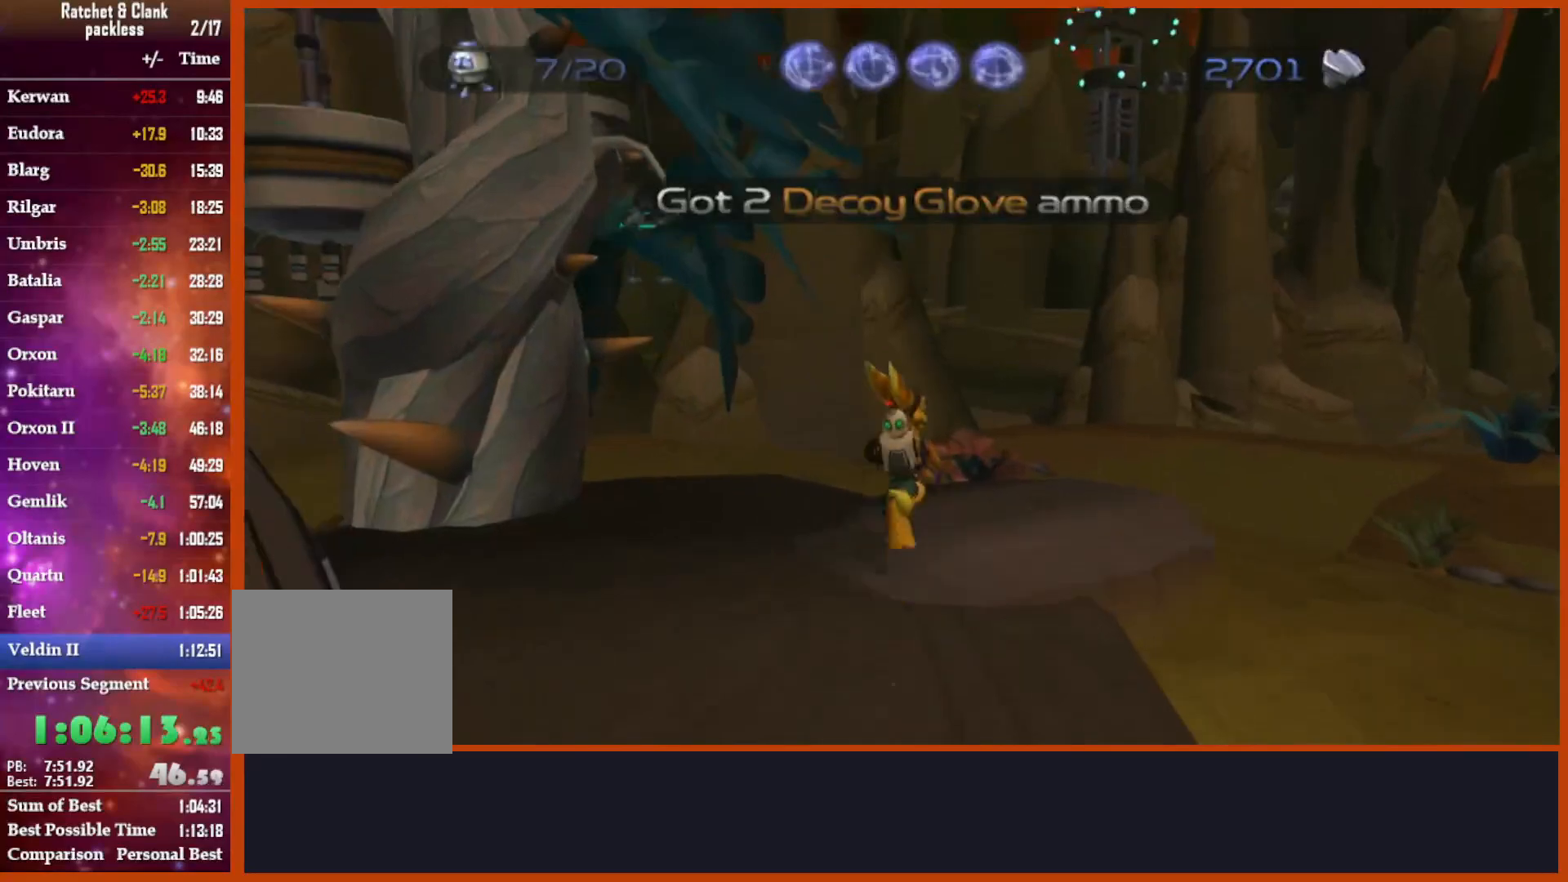
{"dt_ms": 500, "buttons": [], "left_stick": "center", "right_stick": "center", "events": [[150, "CROSS", "down"], [267, "CROSS", "up"], [433, "TRIANGLE", "down"], [500, "TRIANGLE", "up"], [500, "left_stick", "center"]]}
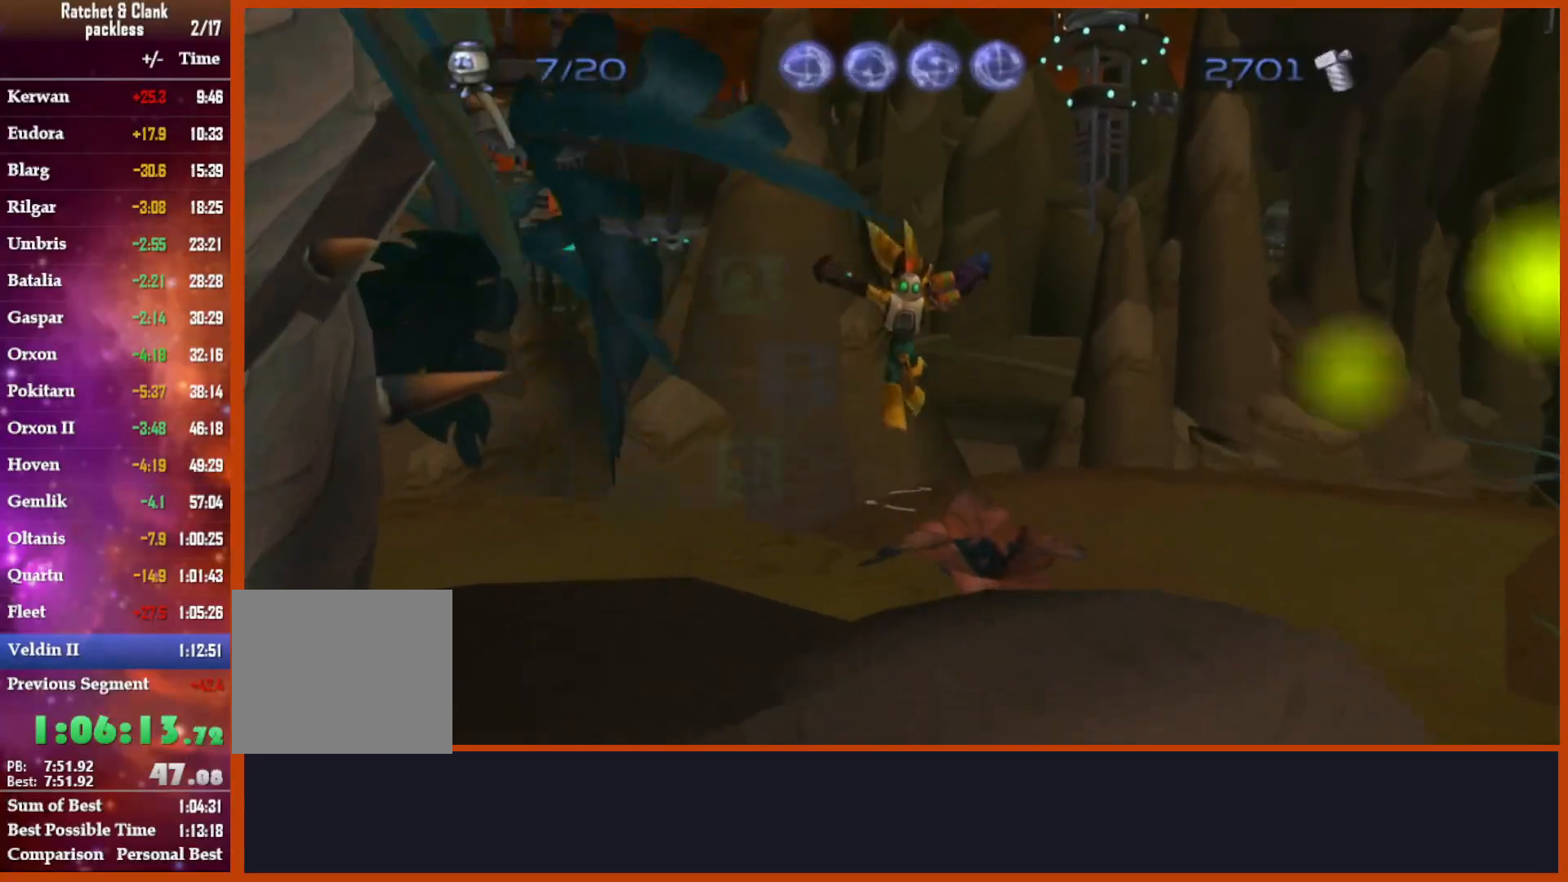
{"dt_ms": 500, "buttons": ["TRIANGLE"], "left_stick": "center", "right_stick": "center", "events": [[100, "TRIANGLE", "down"], [183, "TRIANGLE", "up"], [383, "TRIANGLE", "down"]]}
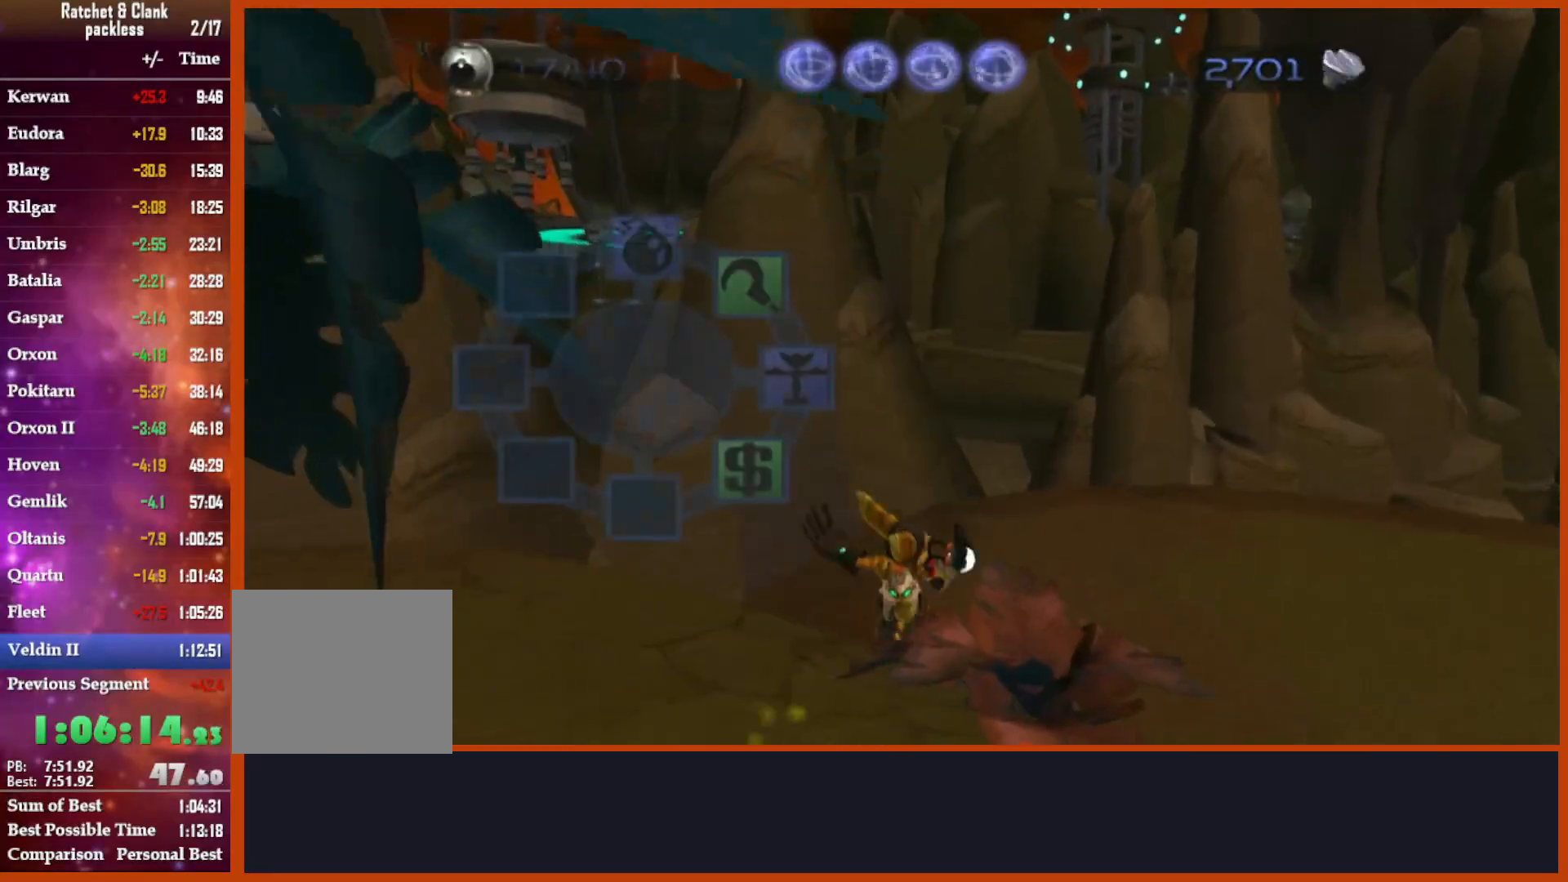
{"dt_ms": 500, "buttons": [], "left_stick": "up", "right_stick": "center", "events": [[133, "TRIANGLE", "up"], [467, "left_stick", "up"]]}
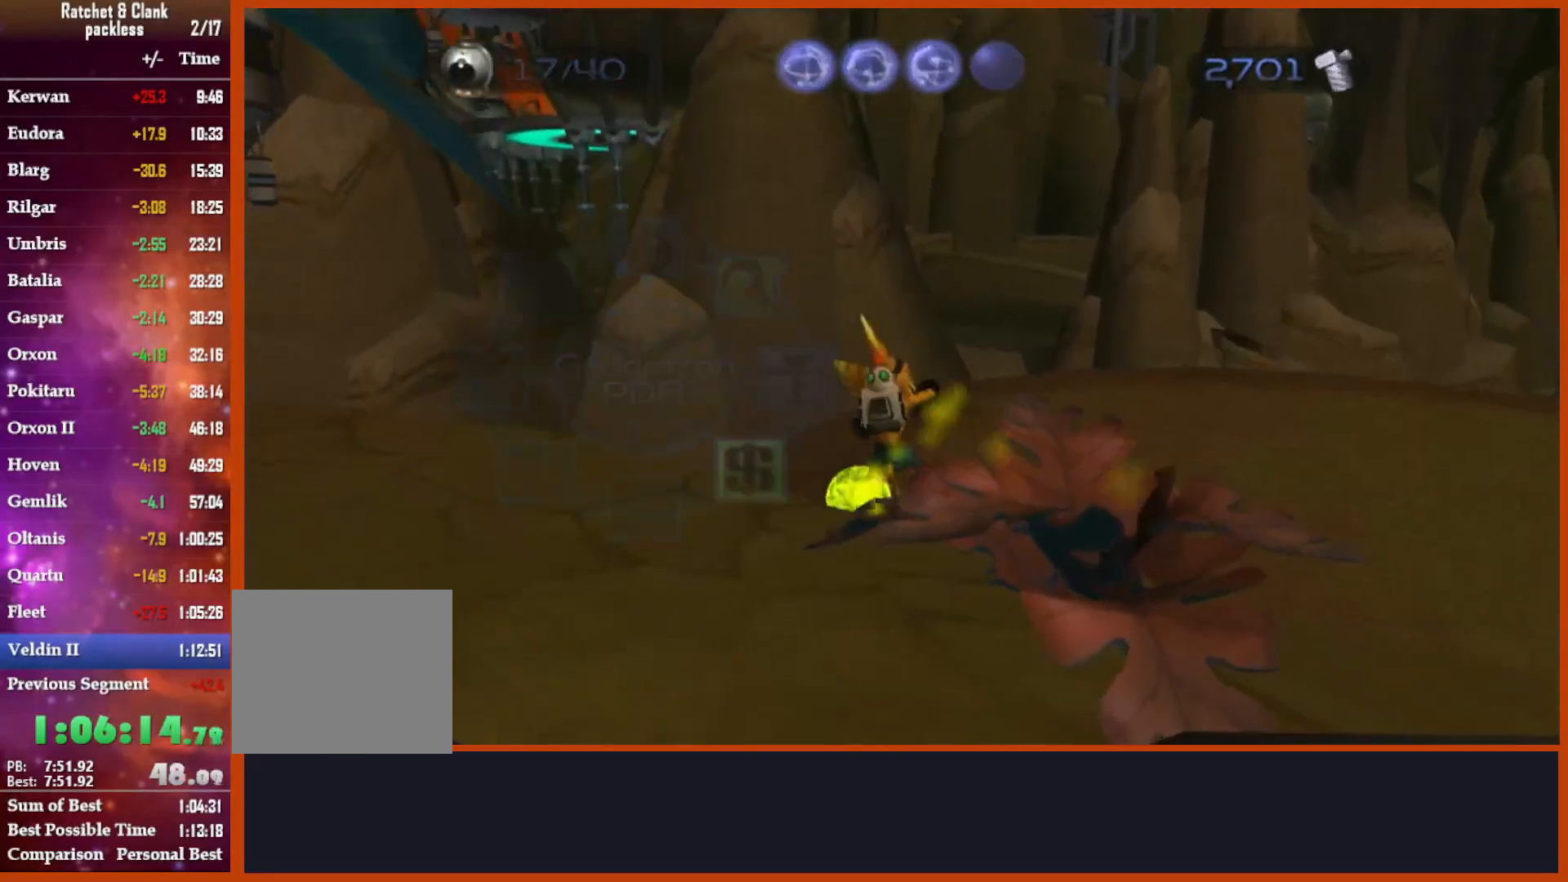
{"dt_ms": 500, "buttons": [], "left_stick": "up", "right_stick": "down-right", "events": [[50, "right_stick", "down-right"], [383, "CROSS", "down"], [500, "CROSS", "up"]]}
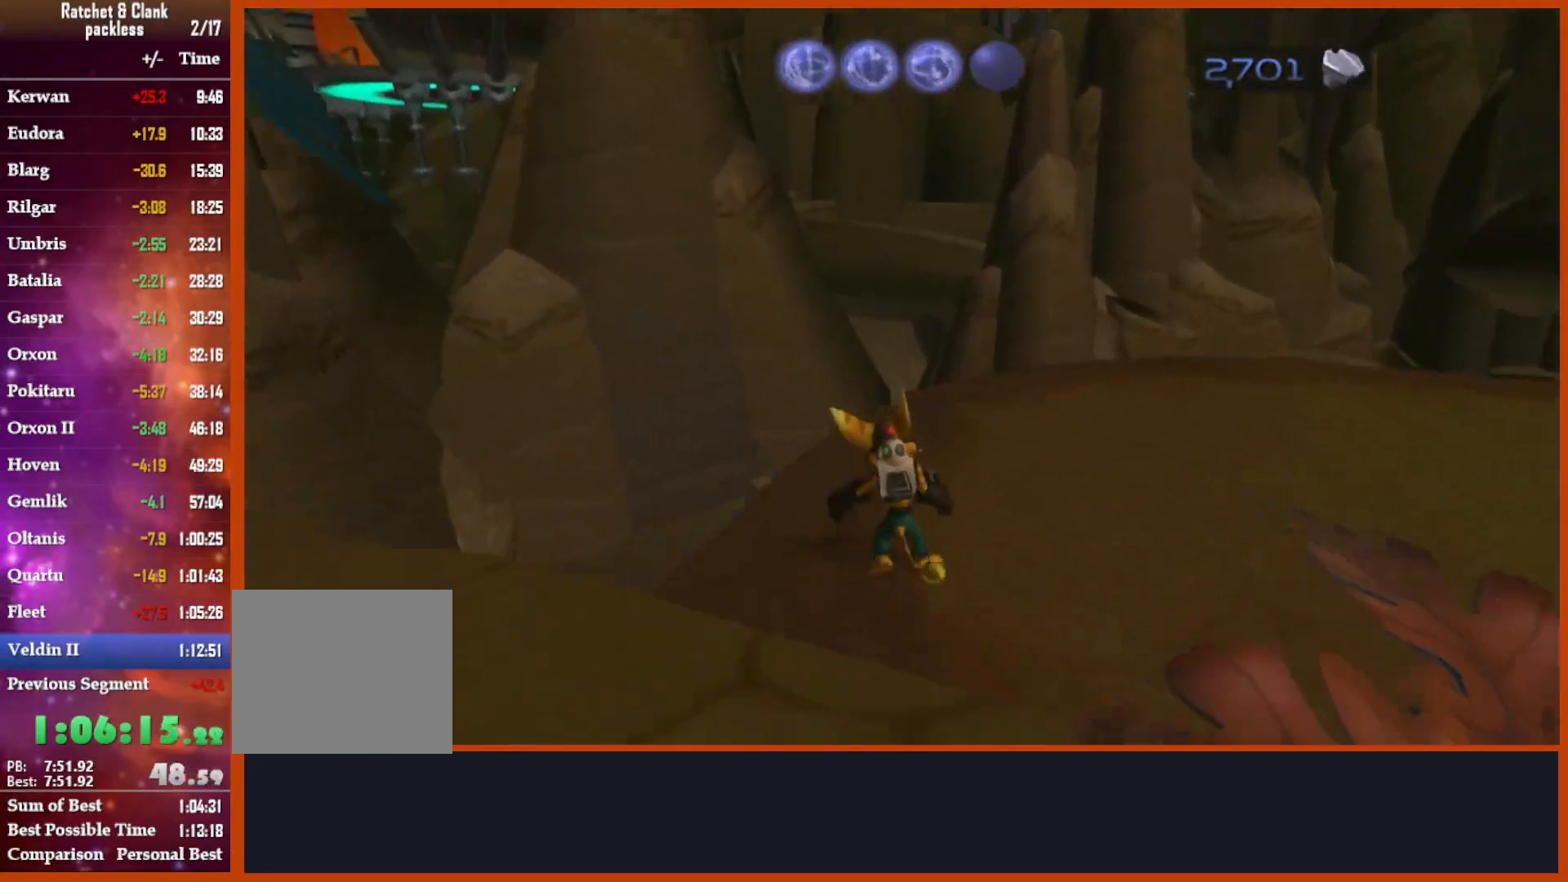
{"dt_ms": 500, "buttons": [], "left_stick": "up", "right_stick": "down", "events": [[183, "left_stick", "up-left"], [250, "right_stick", "down"], [367, "left_stick", "up"], [383, "right_stick", "center"], [433, "right_stick", "down"]]}
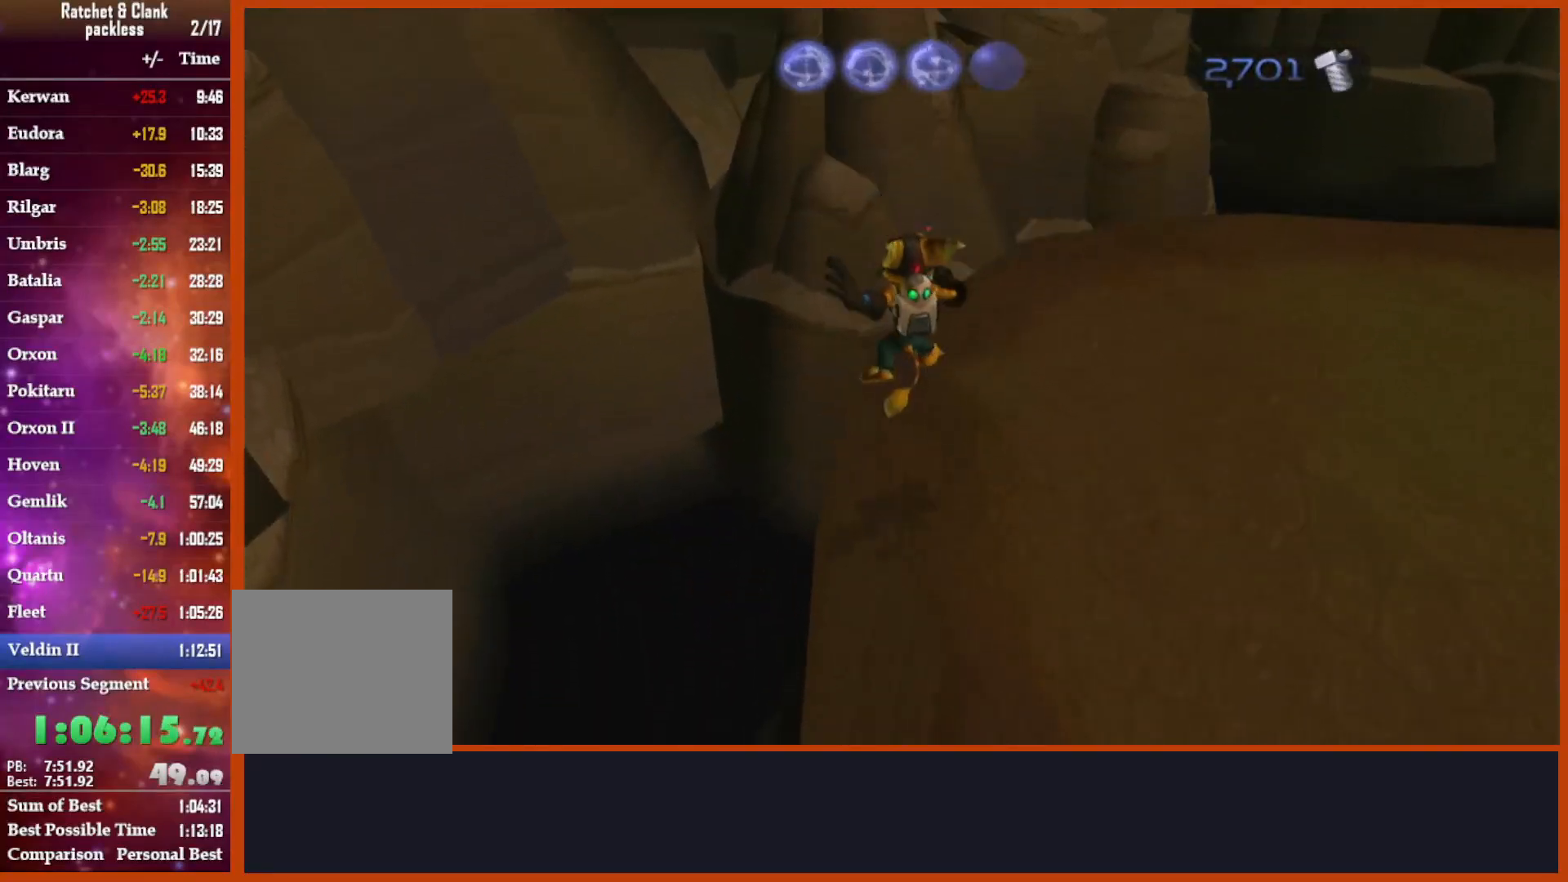
{"dt_ms": 500, "buttons": [], "left_stick": "up-left", "right_stick": "center", "events": [[83, "right_stick", "center"], [383, "left_stick", "up-left"]]}
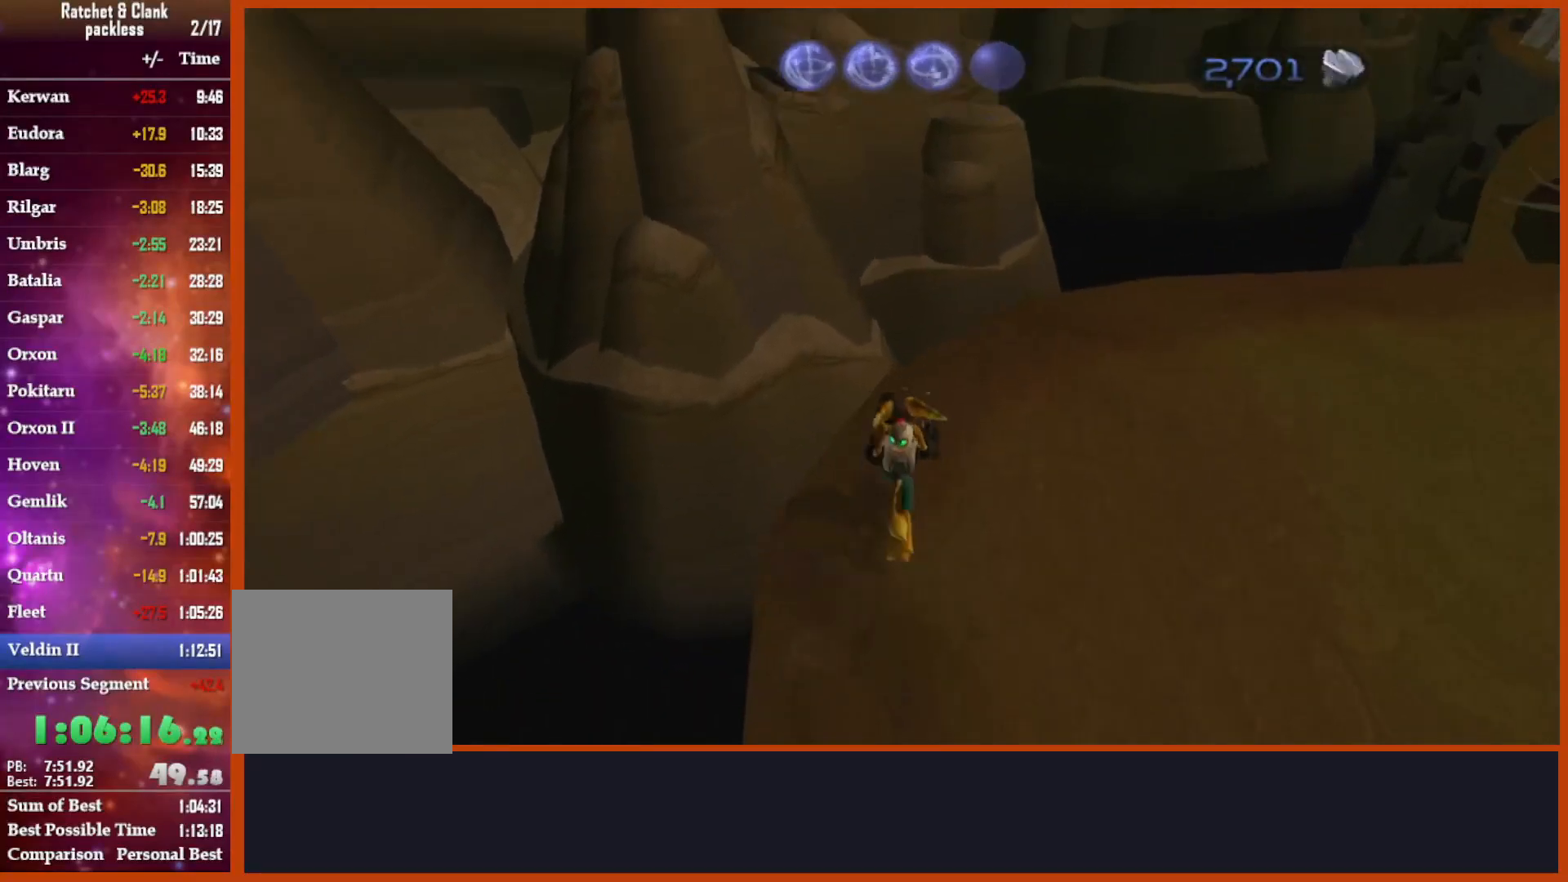
{"dt_ms": 500, "buttons": ["CROSS"], "left_stick": "up-right", "right_stick": "center", "events": [[183, "CROSS", "down"], [333, "left_stick", "up-right"]]}
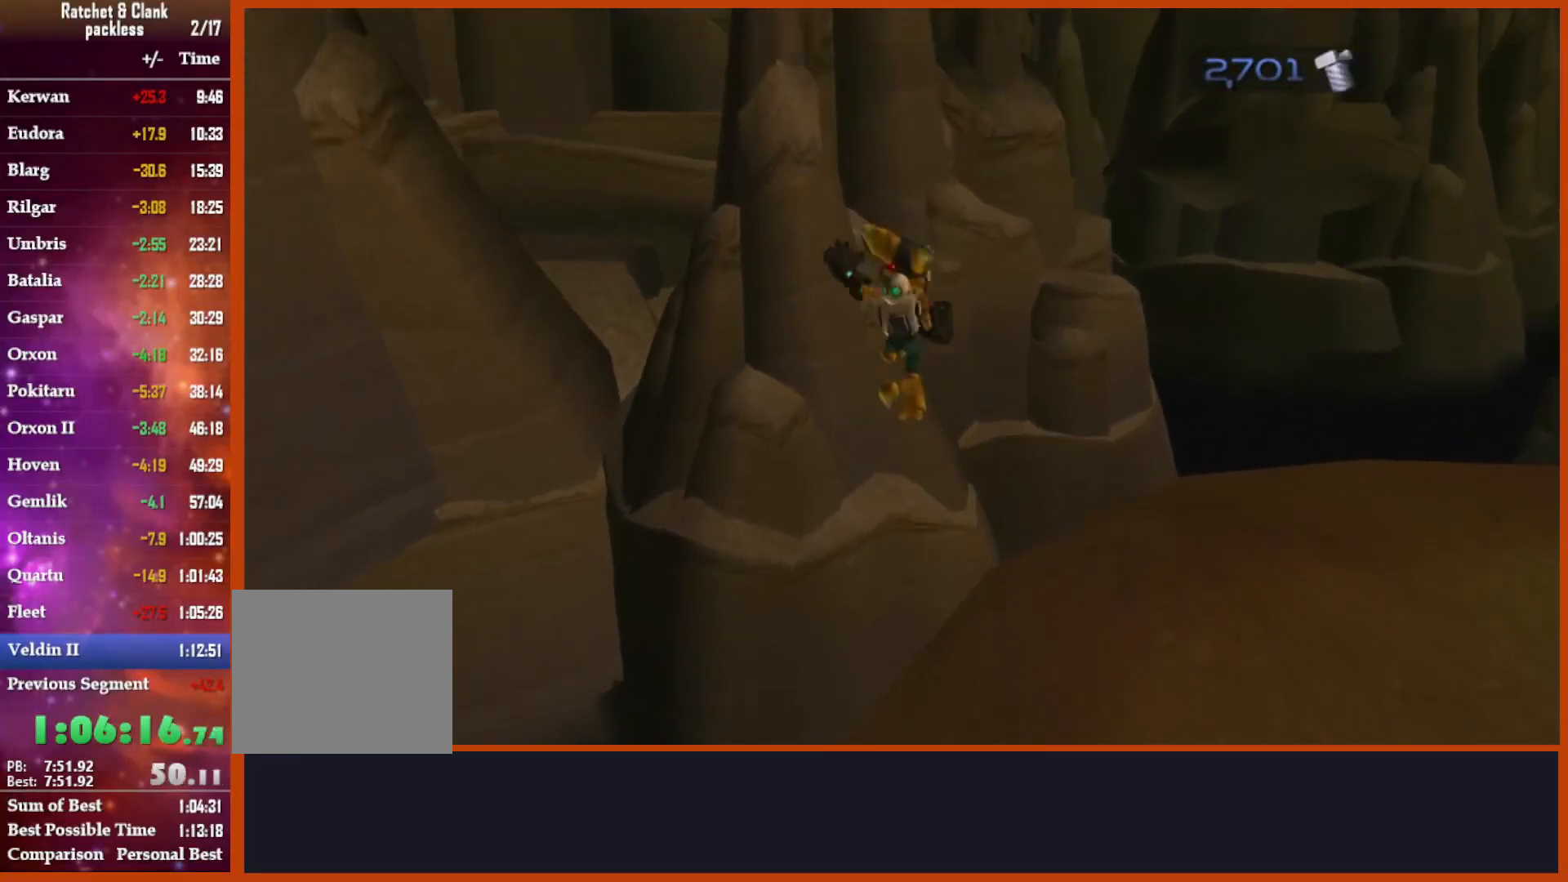
{"dt_ms": 500, "buttons": ["CROSS", "TRIANGLE", "L1", "R1"], "left_stick": "left", "right_stick": "center", "events": [[17, "CROSS", "up"], [17, "left_stick", "center"], [83, "CIRCLE", "down"], [217, "CIRCLE", "up"], [333, "TRIANGLE", "down"], [350, "R1", "down"], [400, "L1", "down"], [433, "left_stick", "left"], [500, "CROSS", "down"]]}
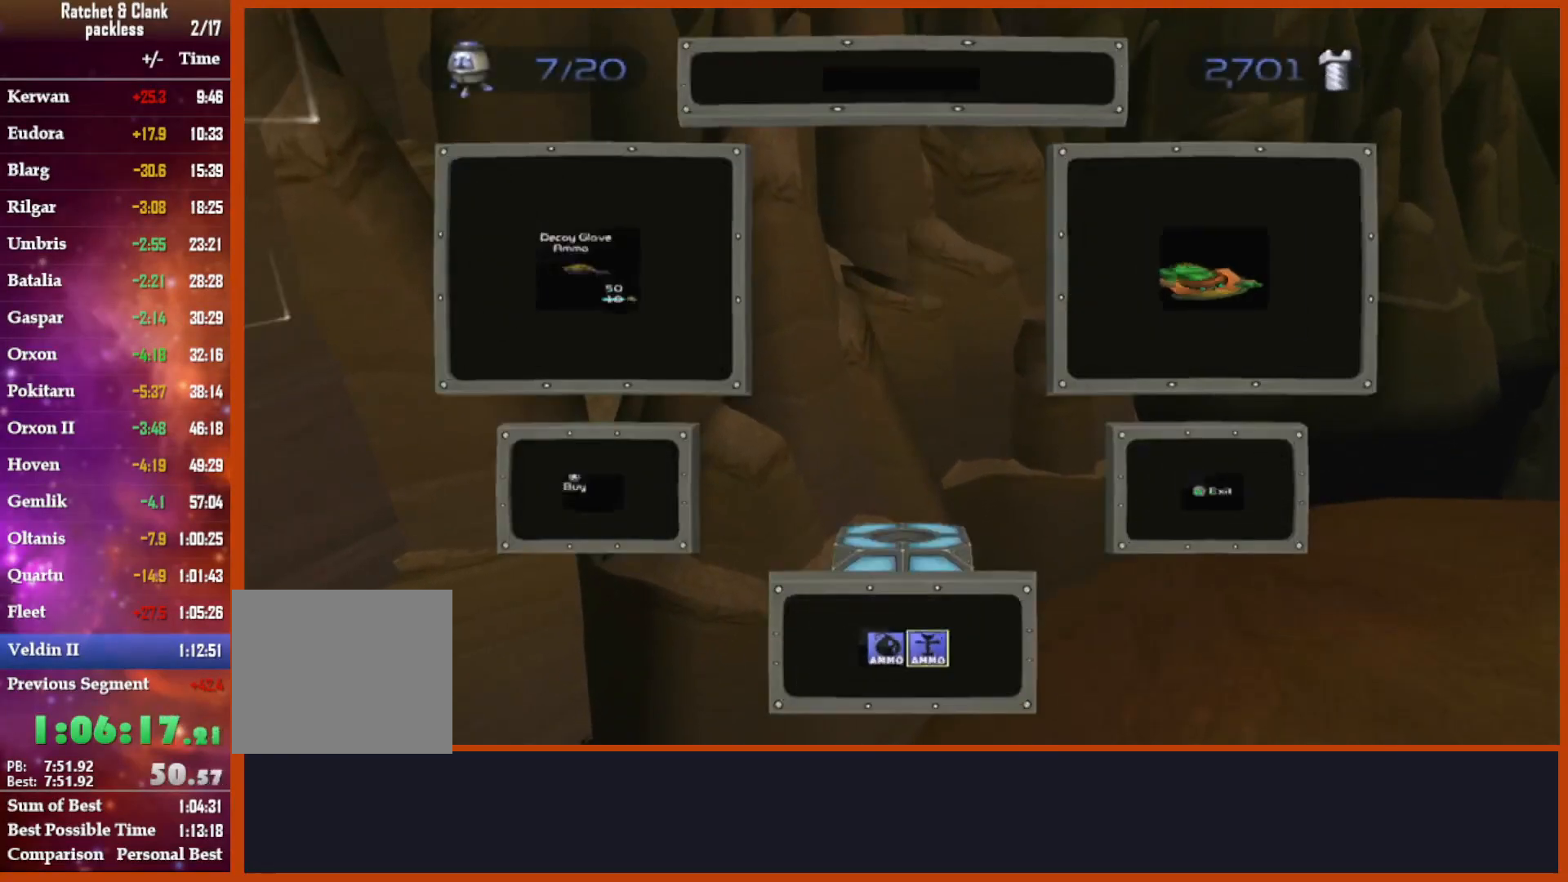
{"dt_ms": 500, "buttons": ["R1"], "left_stick": "center", "right_stick": "center", "events": [[83, "L1", "up"], [83, "TRIANGLE", "up"], [183, "left_stick", "center"], [217, "CROSS", "up"], [333, "R2", "down"], [400, "R2", "up"]]}
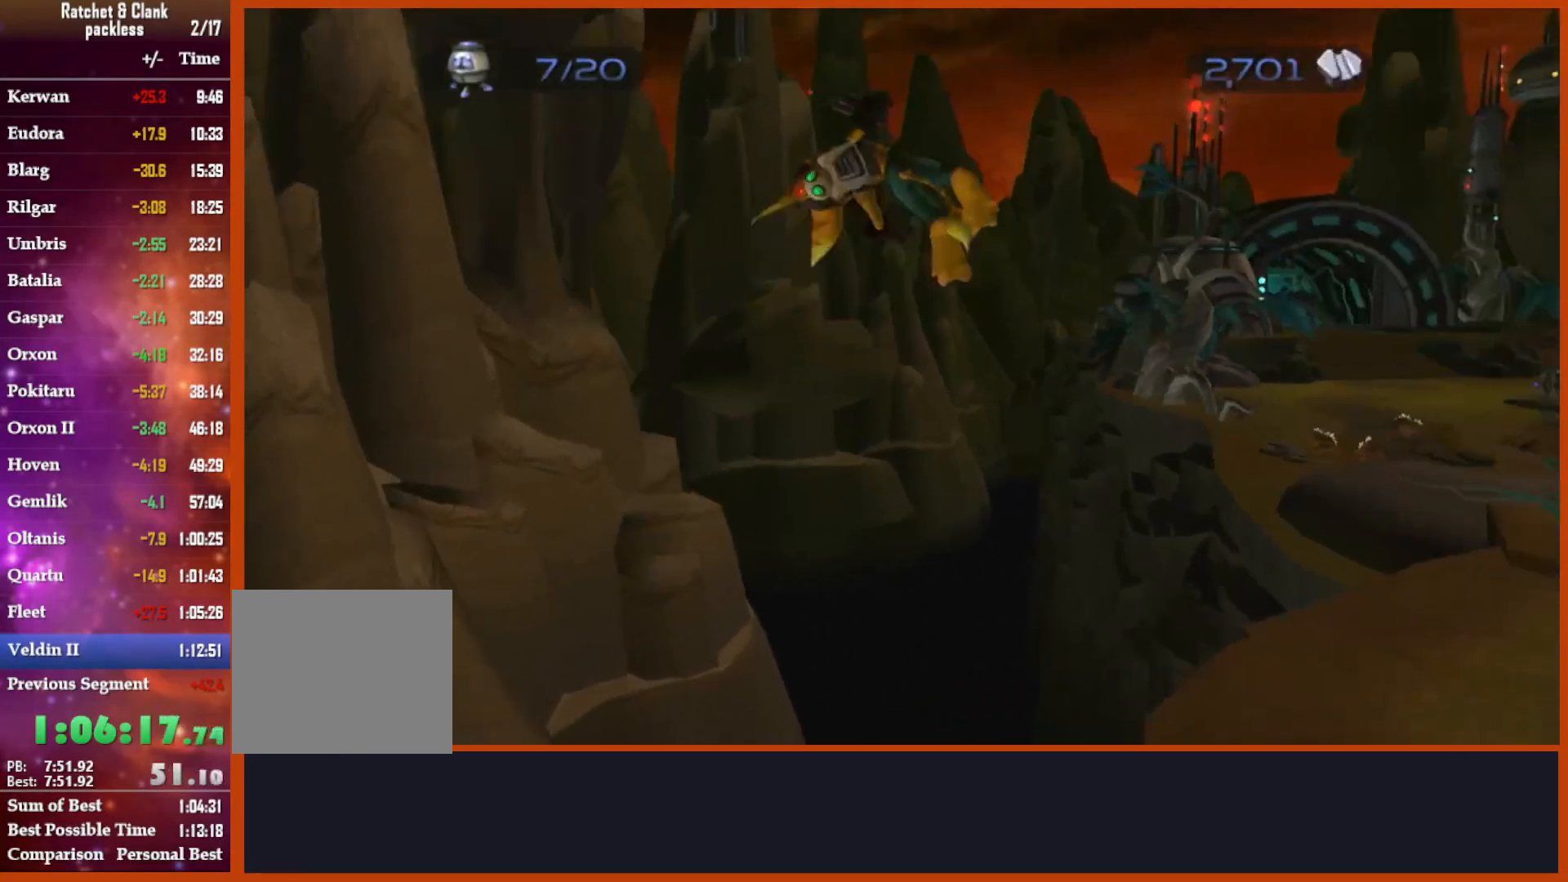
{"dt_ms": 500, "buttons": ["CROSS", "TRIANGLE", "L1", "R1"], "left_stick": "left", "right_stick": "center", "events": [[83, "CIRCLE", "down"], [200, "CIRCLE", "up"], [350, "TRIANGLE", "down"], [433, "L1", "down"], [483, "left_stick", "left"], [500, "CROSS", "down"]]}
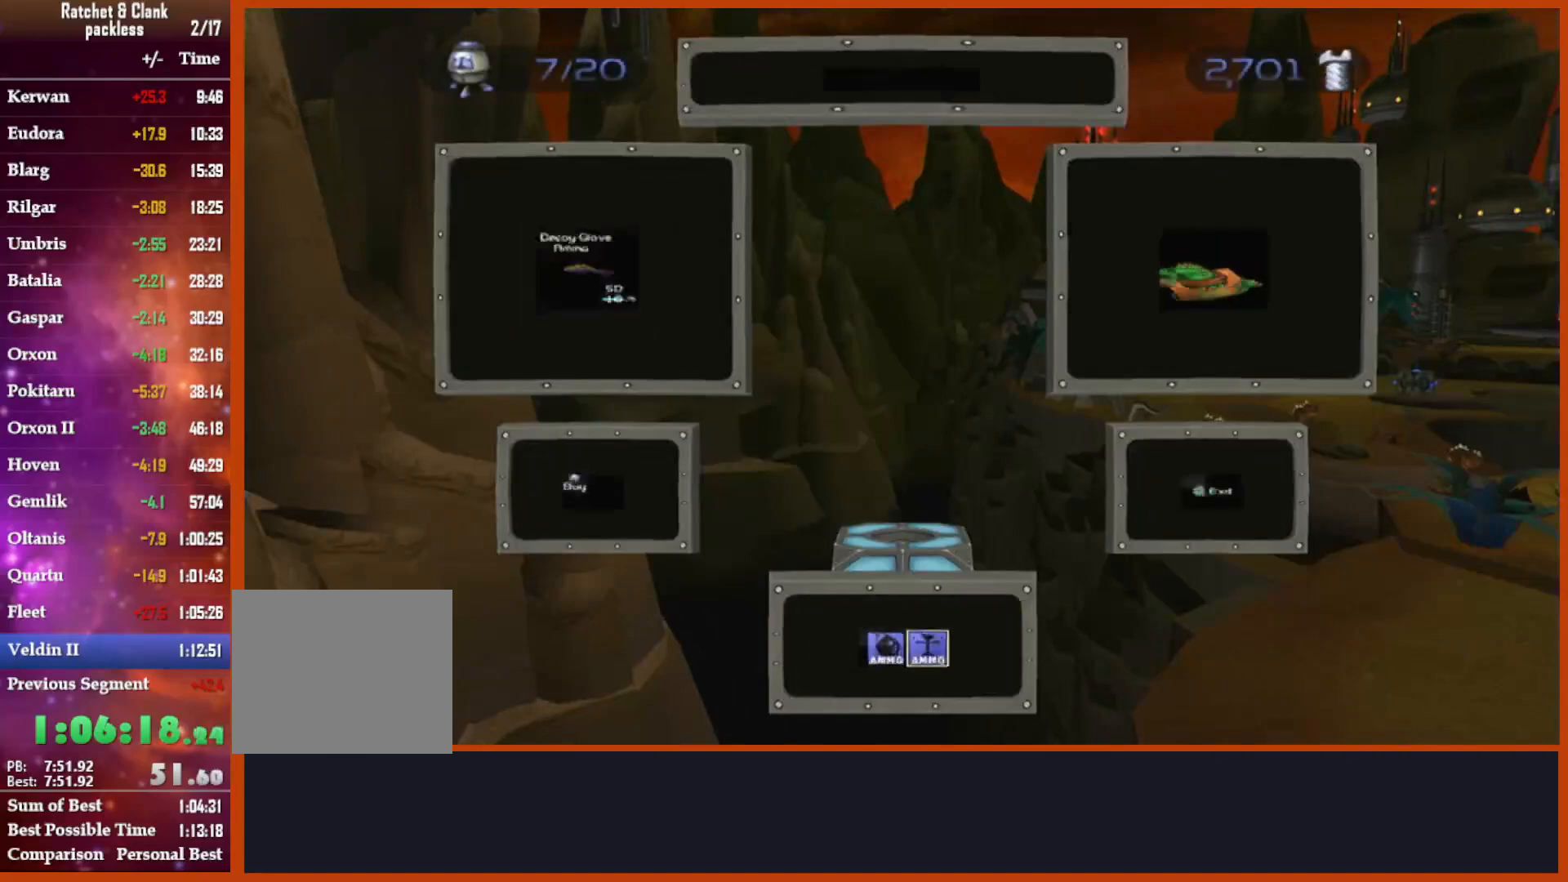
{"dt_ms": 500, "buttons": ["R1"], "left_stick": "center", "right_stick": "center", "events": [[100, "TRIANGLE", "up"], [133, "L1", "up"], [217, "left_stick", "center"], [267, "CROSS", "up"]]}
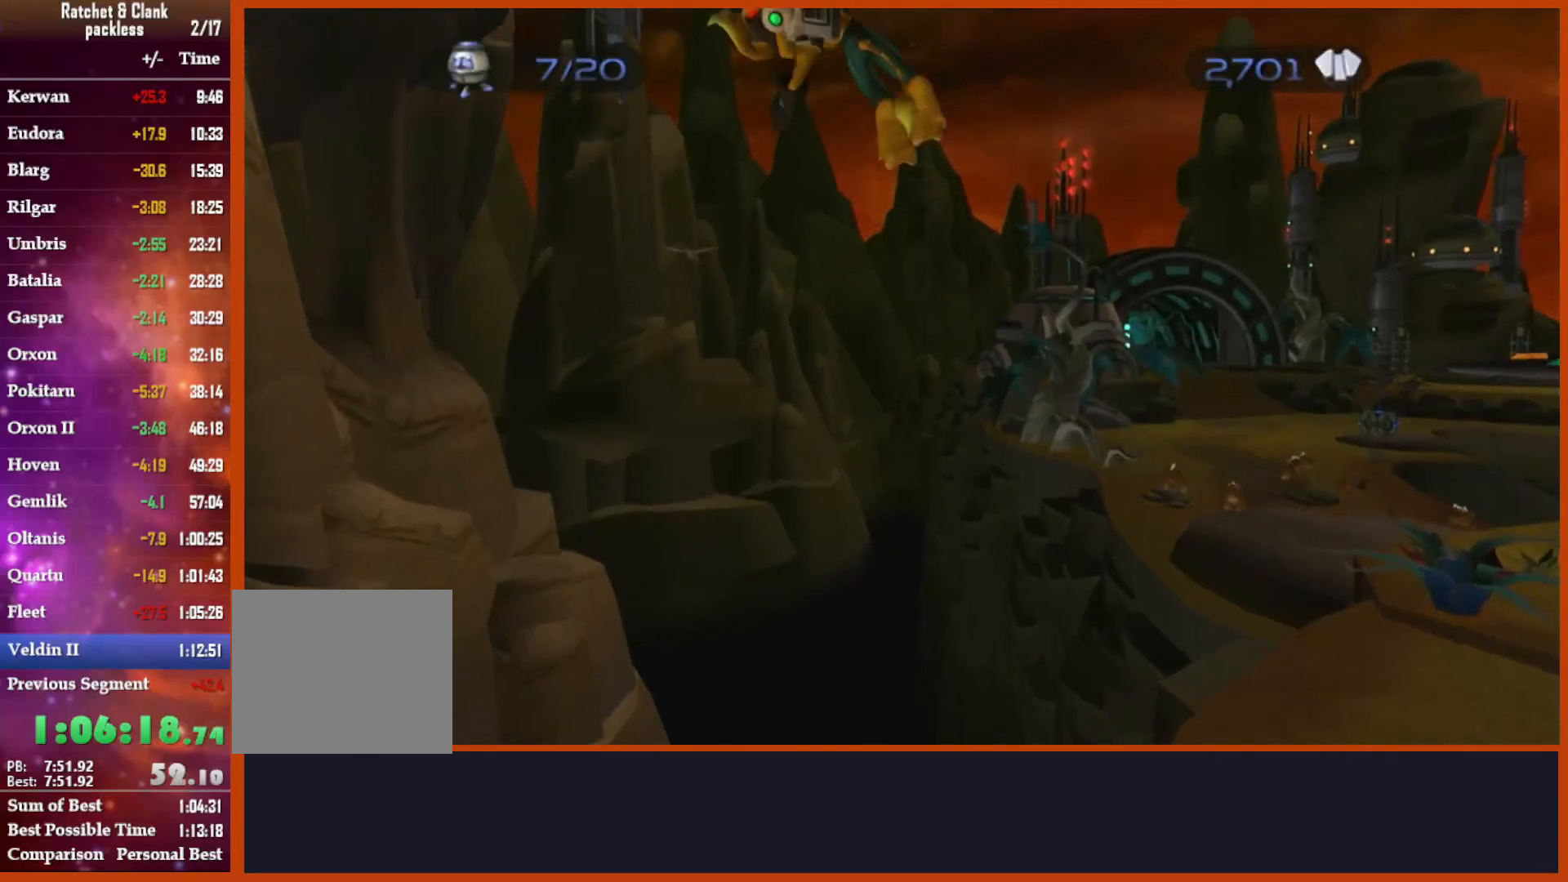
{"dt_ms": 1000, "buttons": ["R1"], "left_stick": "center", "right_stick": "center"}
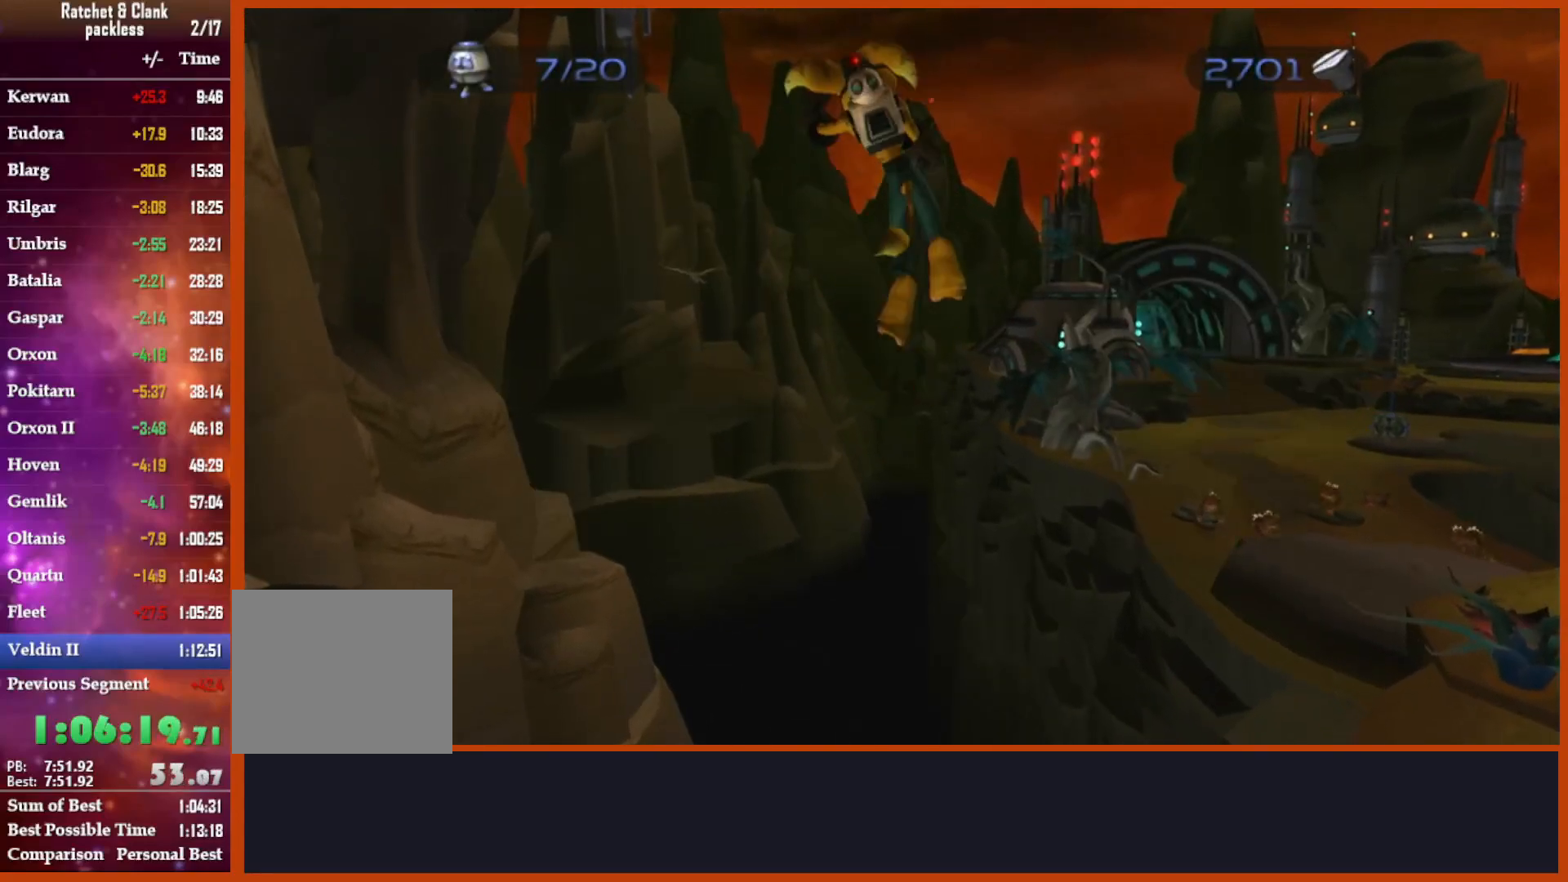
{"dt_ms": 500, "buttons": ["R1"], "left_stick": "center", "right_stick": "center", "events": []}
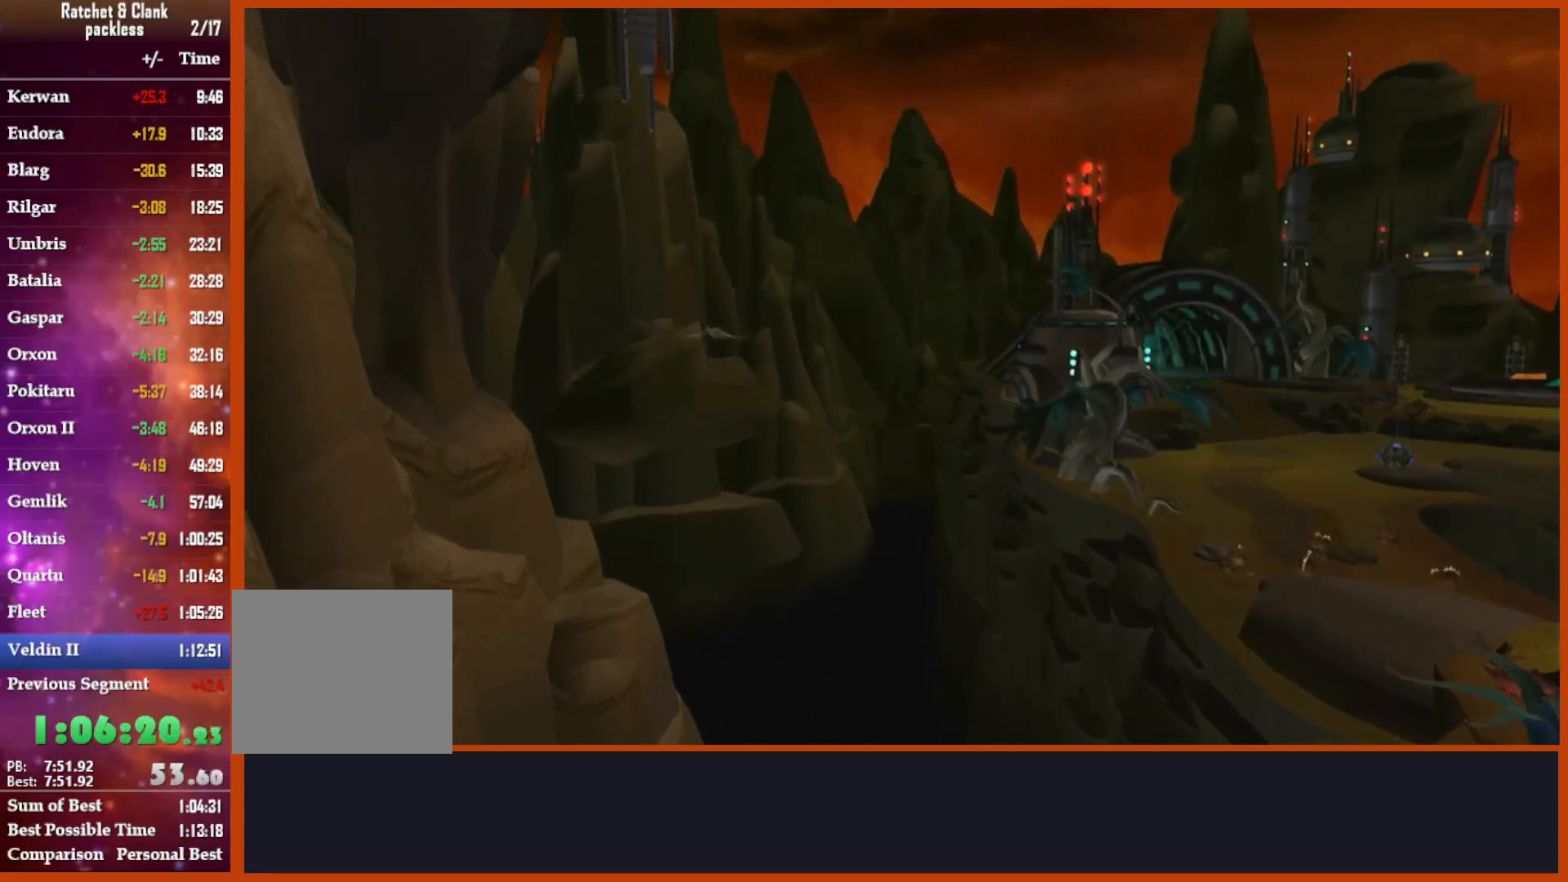
{"dt_ms": 500, "buttons": ["CROSS", "R1"], "left_stick": "center", "right_stick": "center", "events": [[150, "TRIANGLE", "down"], [217, "L1", "down"], [250, "left_stick", "left"], [300, "CROSS", "down"], [383, "L1", "up"], [383, "TRIANGLE", "up"], [500, "left_stick", "center"]]}
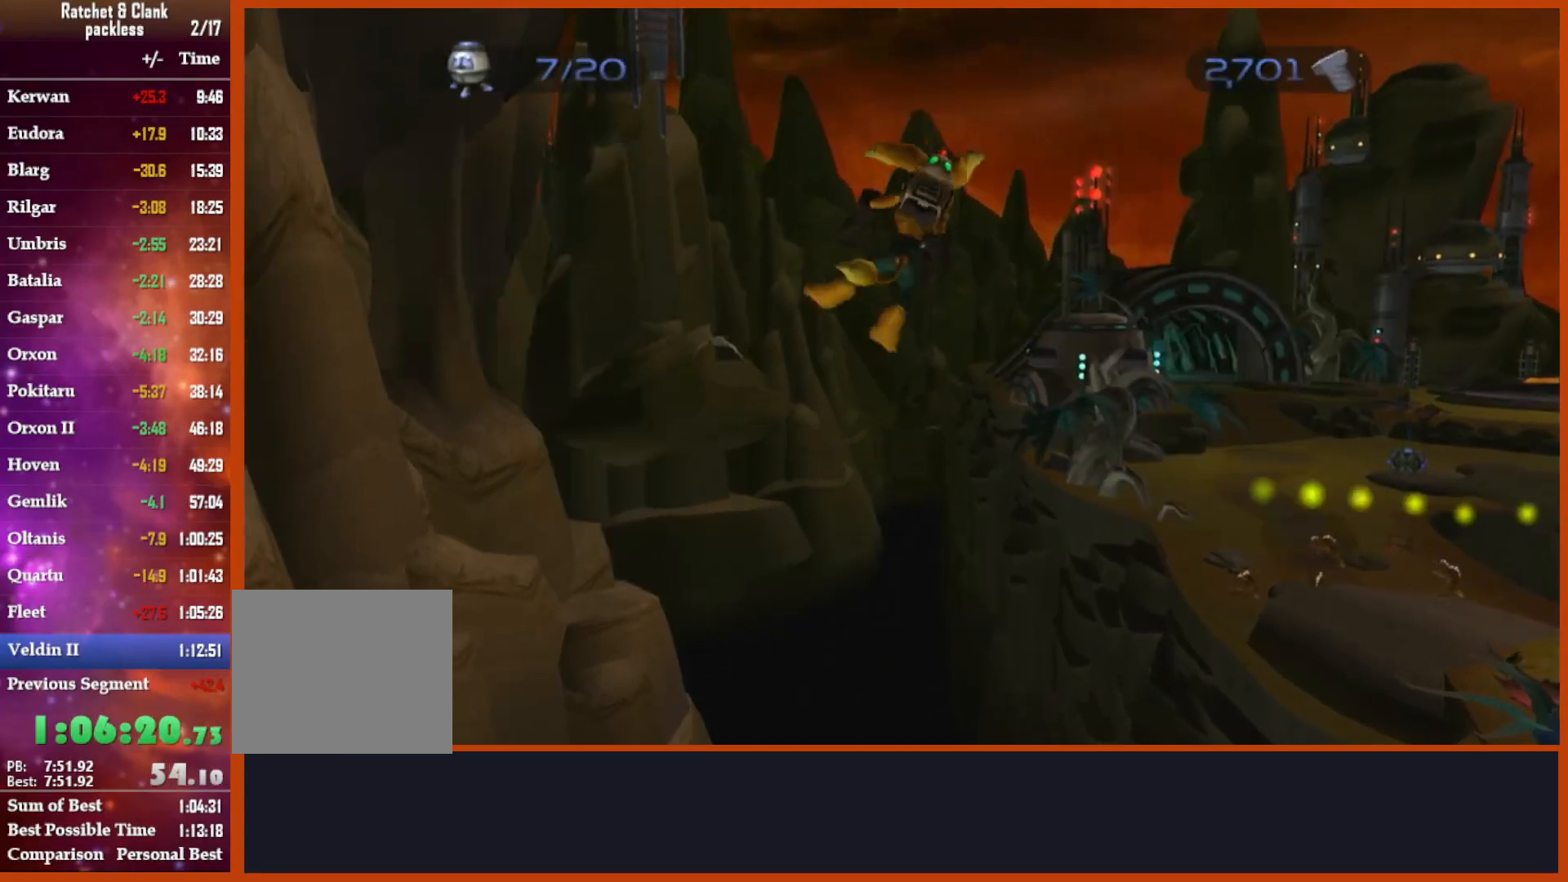
{"dt_ms": 500, "buttons": ["R1"], "left_stick": "center", "right_stick": "center", "events": [[67, "CROSS", "up"]]}